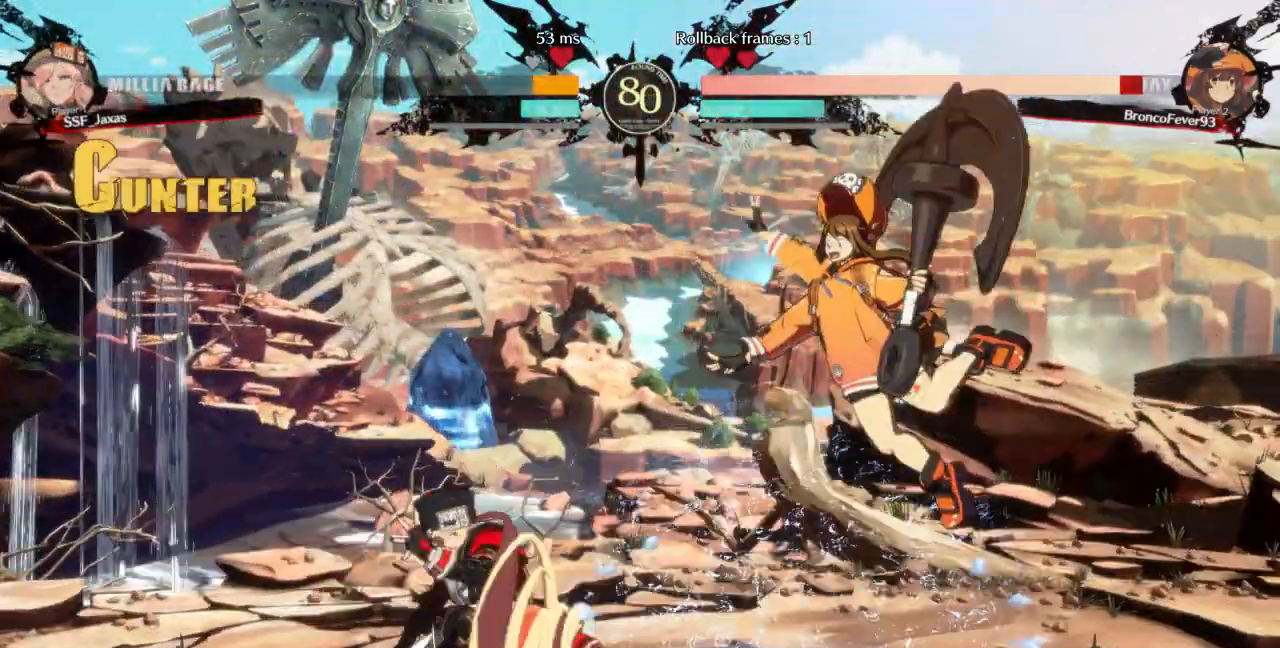
Gameplay with a controller (arcade stick); each line is a JSON object with the inputs held at the frame after it. "events" lists button and stick changes between this image and that frame as [ms after this image, input, new state], when the widget could be followed in between. Not read: L3 R3 SELECT START other_buttons.
{"buttons": ["DPAD_RIGHT"], "events": [[367, "DPAD_RIGHT", "down"]]}
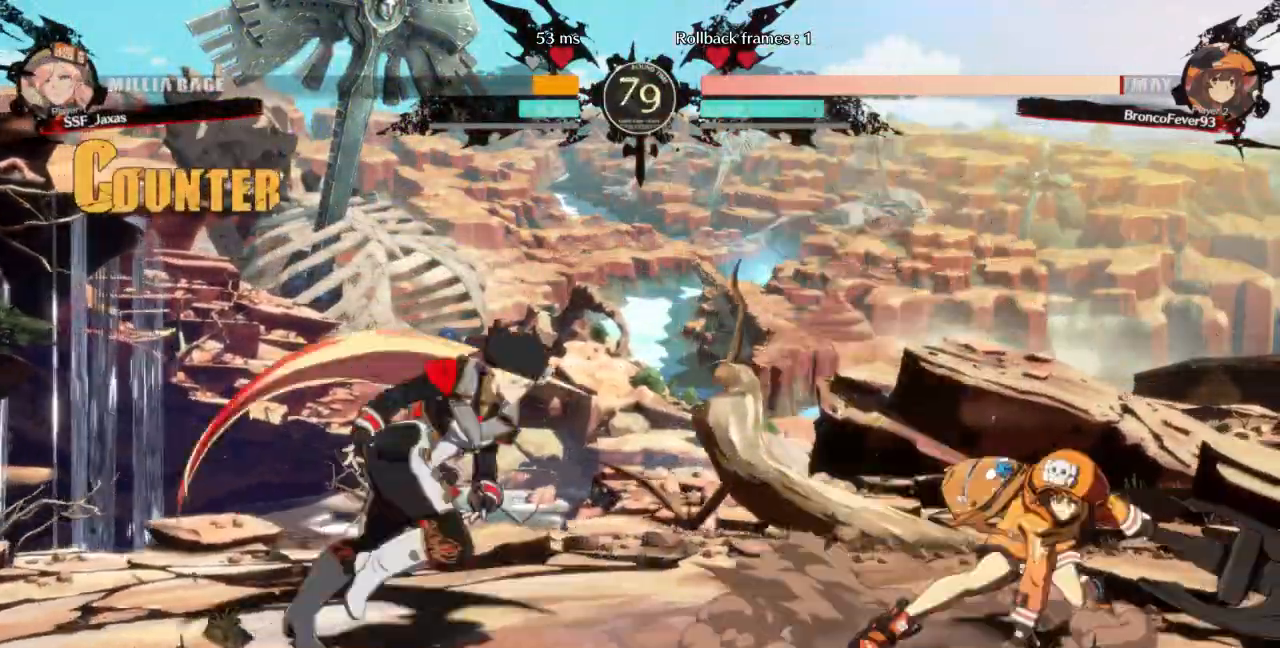
{"buttons": ["DPAD_LEFT"]}
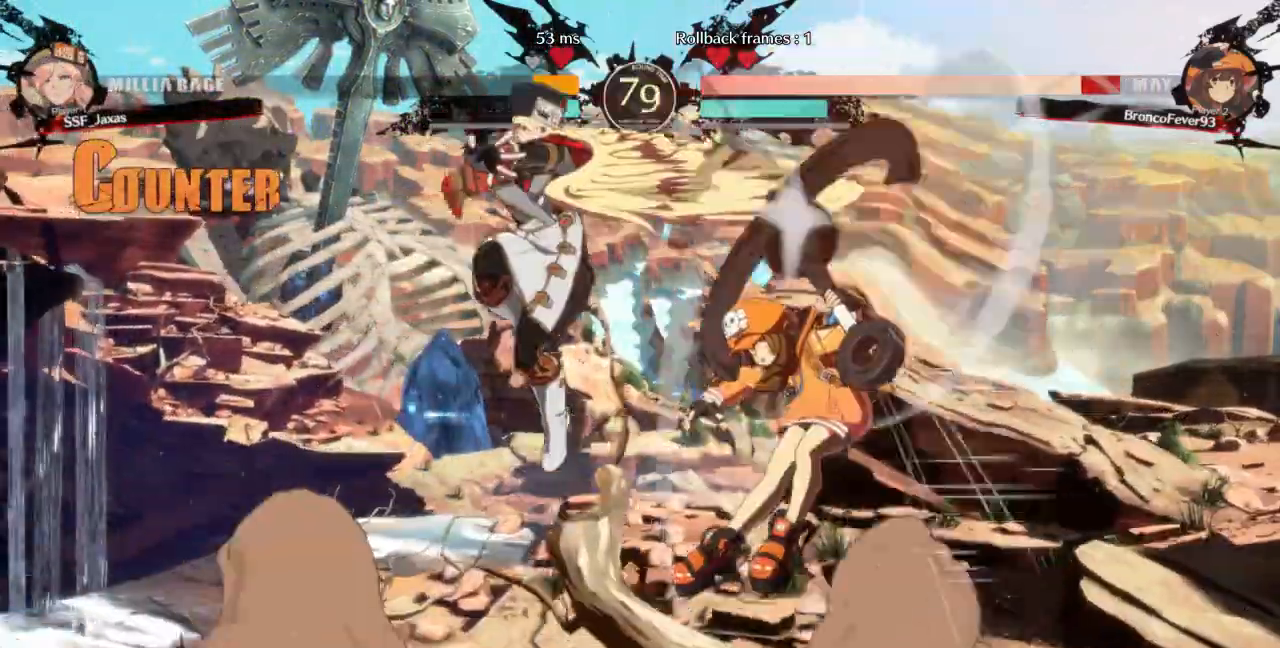
{"buttons": [], "events": [[167, "DPAD_LEFT", "up"], [233, "L1", "down"], [300, "L1", "up"], [400, "SQUARE", "down"], [500, "SQUARE", "up"]]}
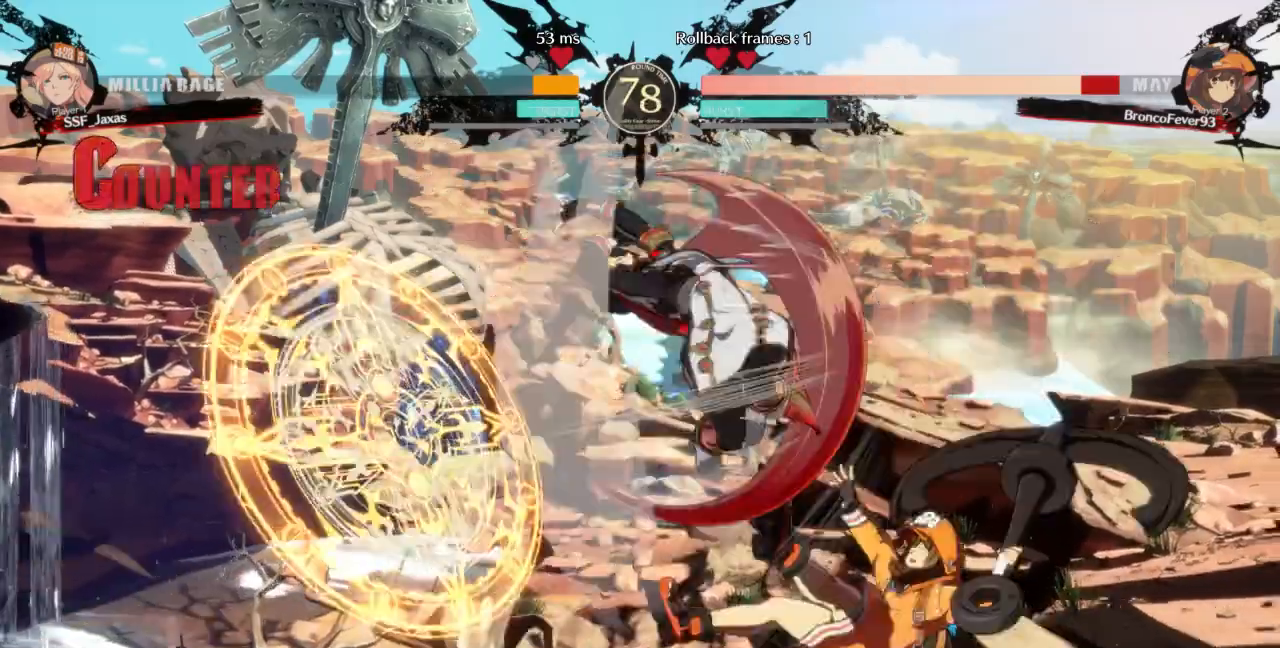
{"buttons": ["DPAD_LEFT"]}
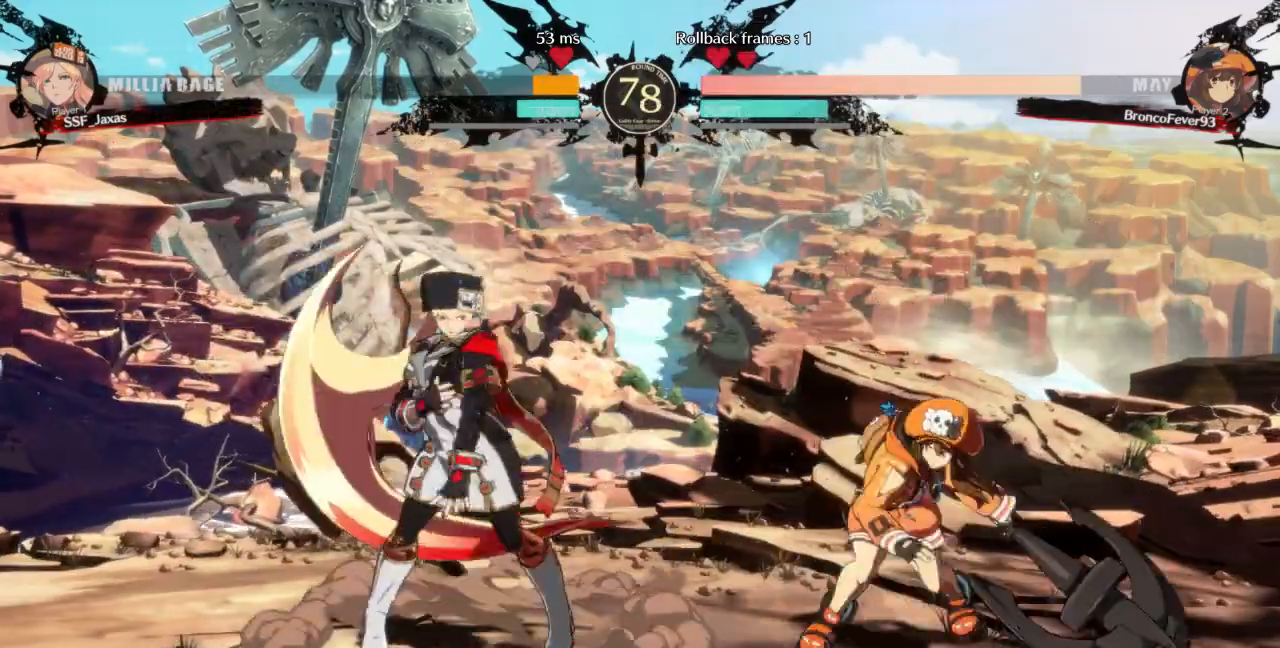
{"buttons": ["DPAD_LEFT"], "events": []}
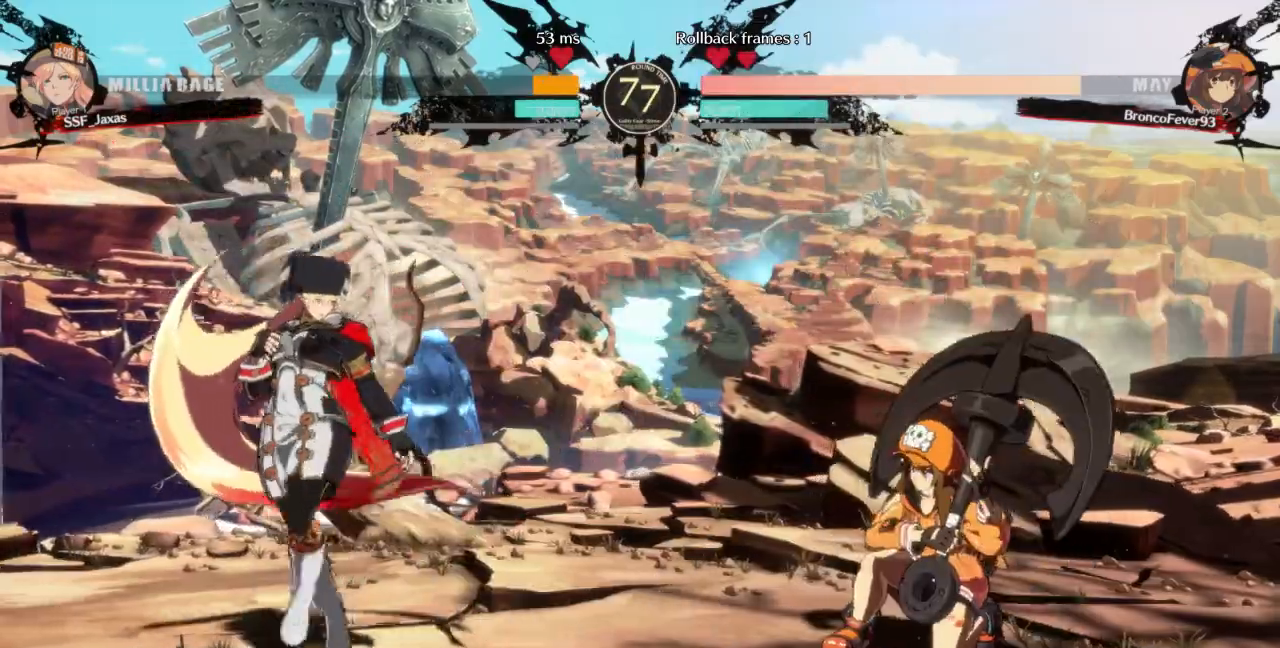
{"buttons": ["L1"], "events": [[467, "DPAD_LEFT", "up"], [467, "L1", "down"]]}
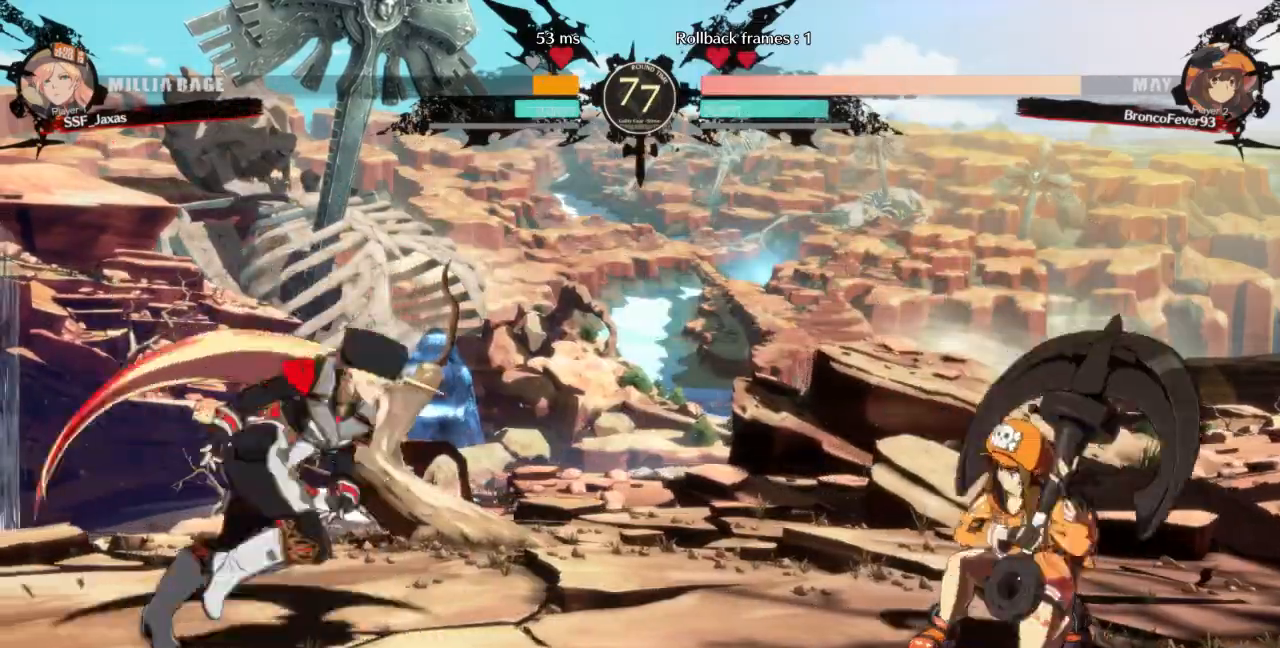
{"buttons": [], "events": [[133, "DPAD_DOWN", "down"], [133, "L1", "up"], [133, "TRIANGLE", "down"], [233, "DPAD_DOWN", "up"], [233, "TRIANGLE", "up"]]}
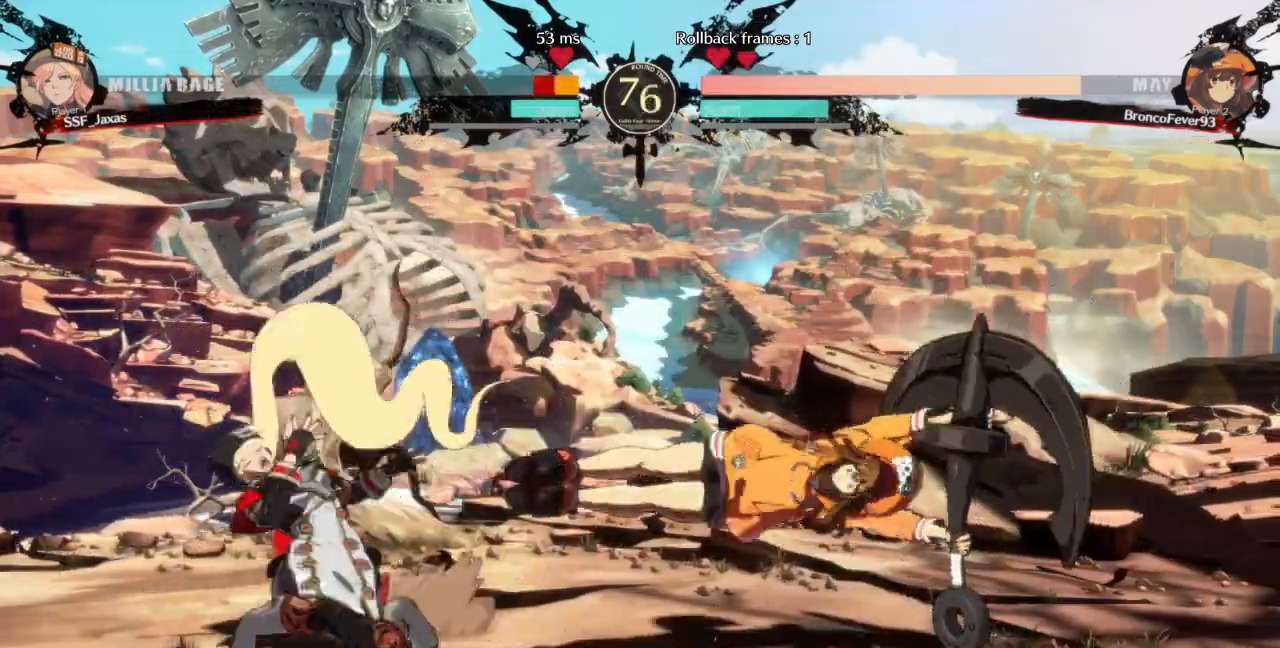
{"buttons": ["DPAD_LEFT"], "events": [[100, "DPAD_LEFT", "down"], [200, "DPAD_UP", "down"], [233, "DPAD_LEFT", "up"], [300, "DPAD_UP", "up"], [300, "L1", "down"], [400, "L1", "up"], [500, "DPAD_LEFT", "down"]]}
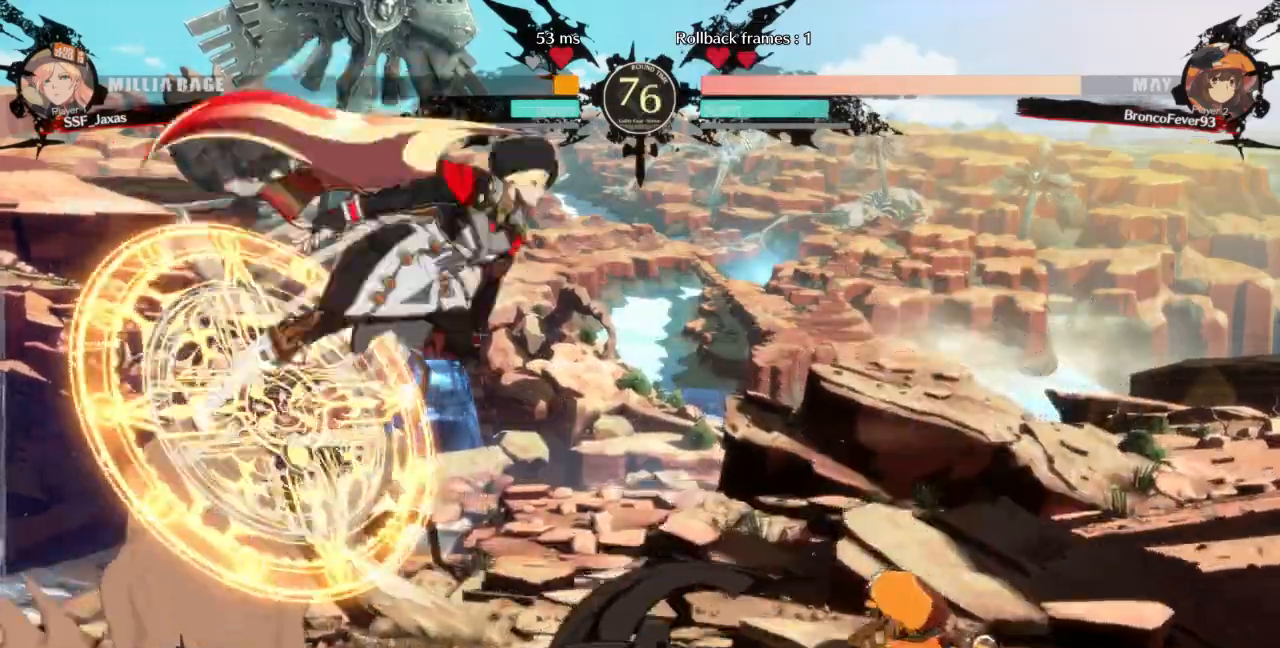
{"buttons": ["L1"]}
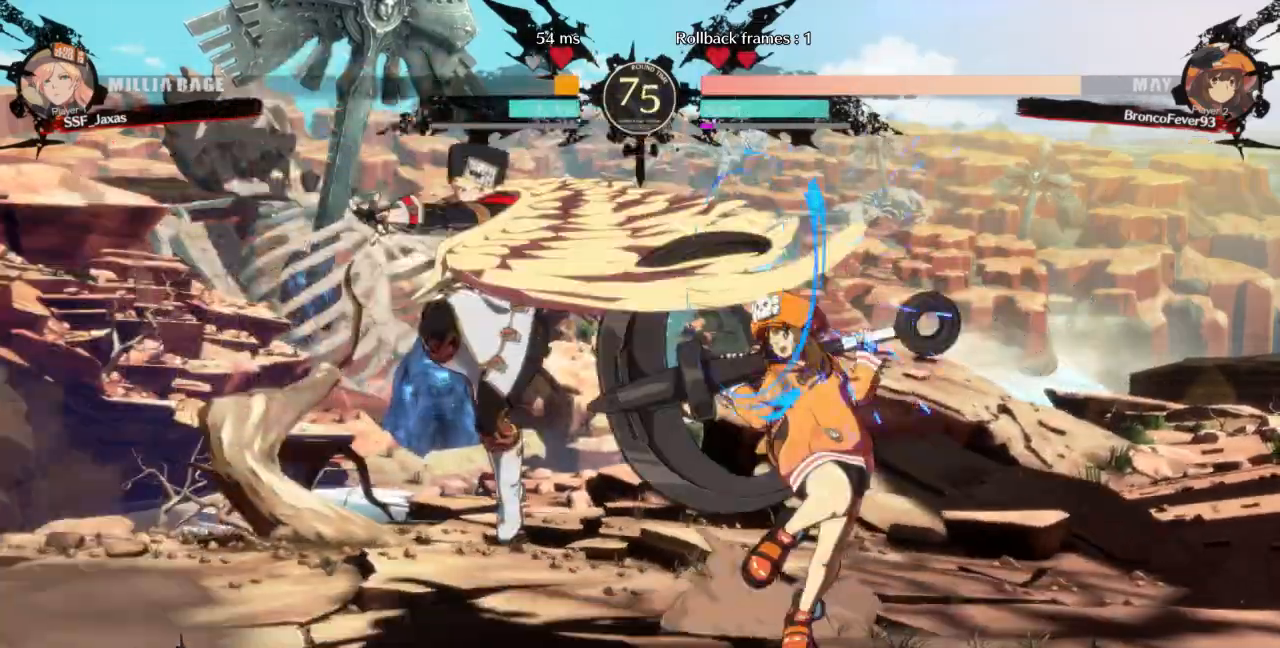
{"buttons": []}
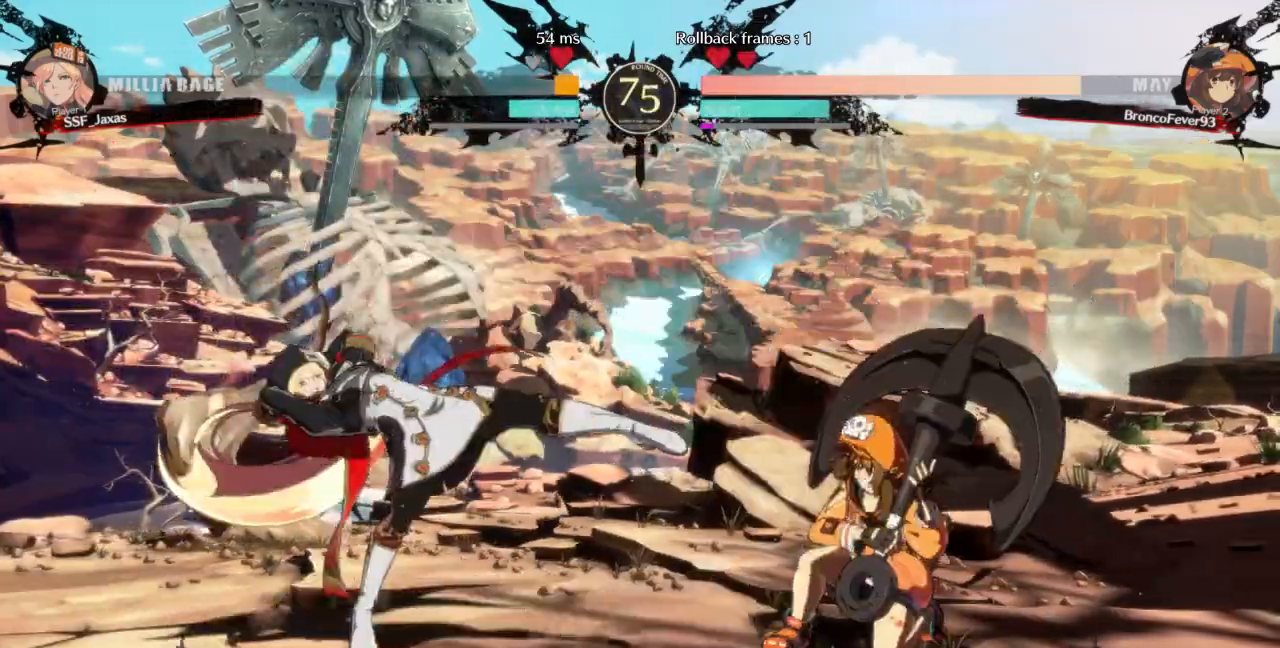
{"buttons": ["DPAD_LEFT"]}
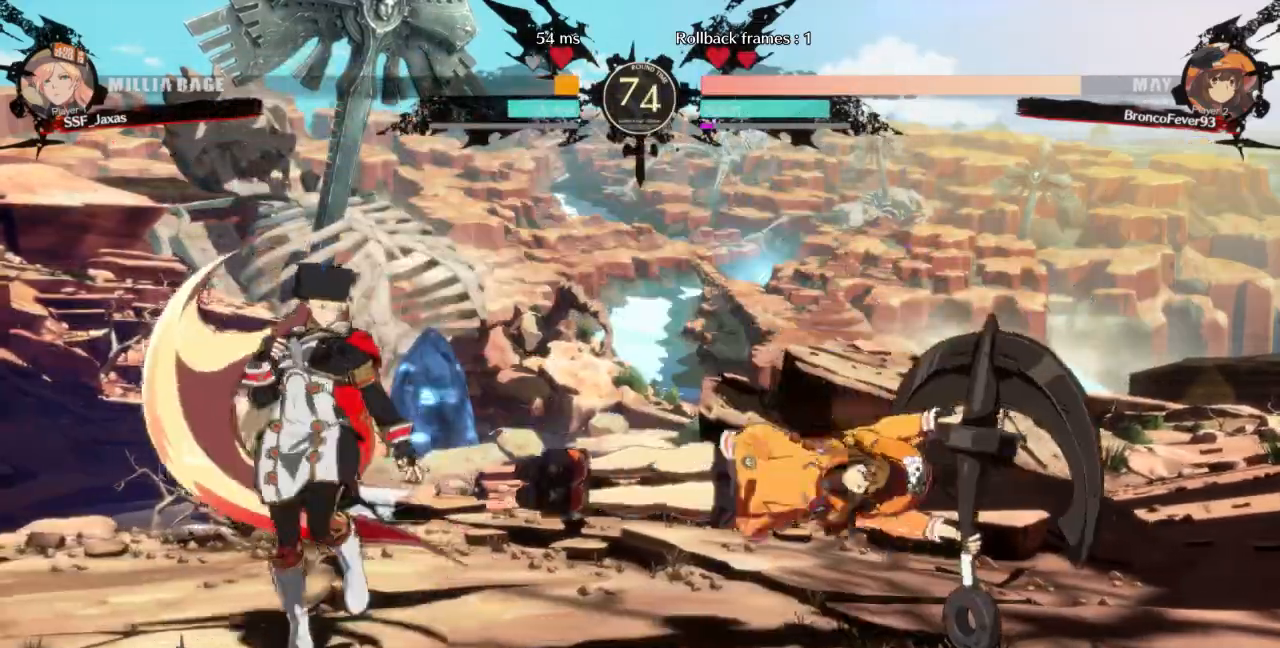
{"buttons": ["R2", "DPAD_DOWN"]}
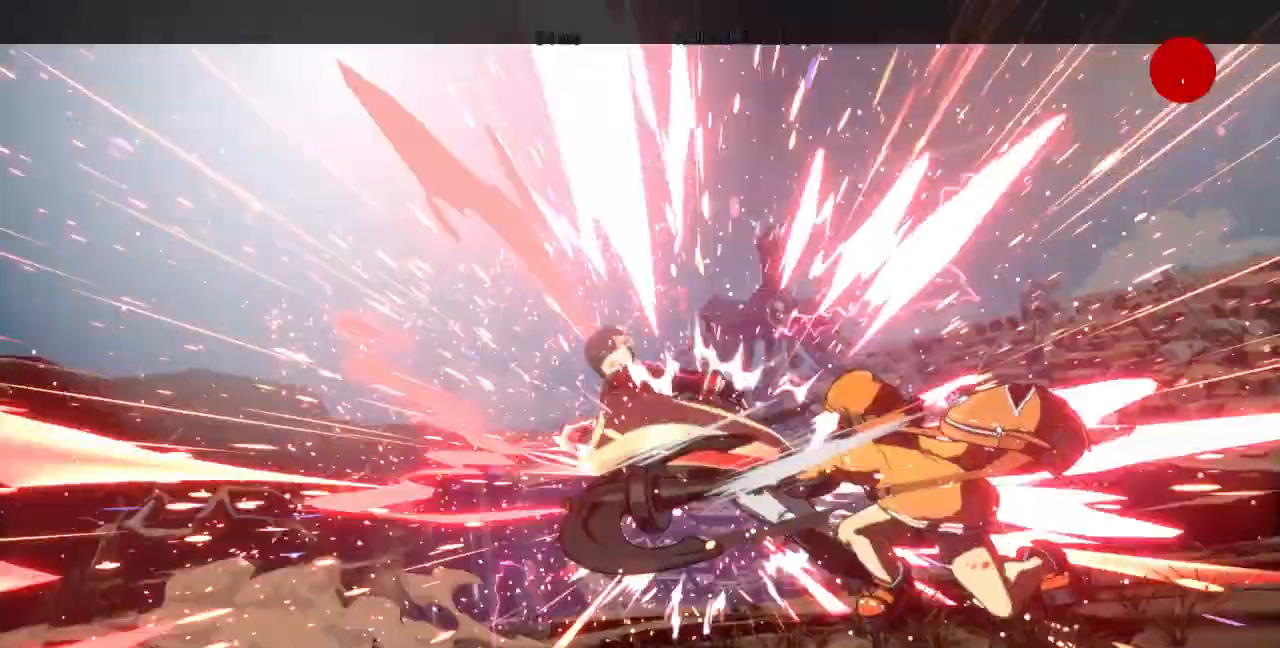
{"buttons": [], "events": [[200, "DPAD_LEFT", "down"], [200, "R2", "up"], [267, "DPAD_DOWN", "up"], [367, "DPAD_LEFT", "up"]]}
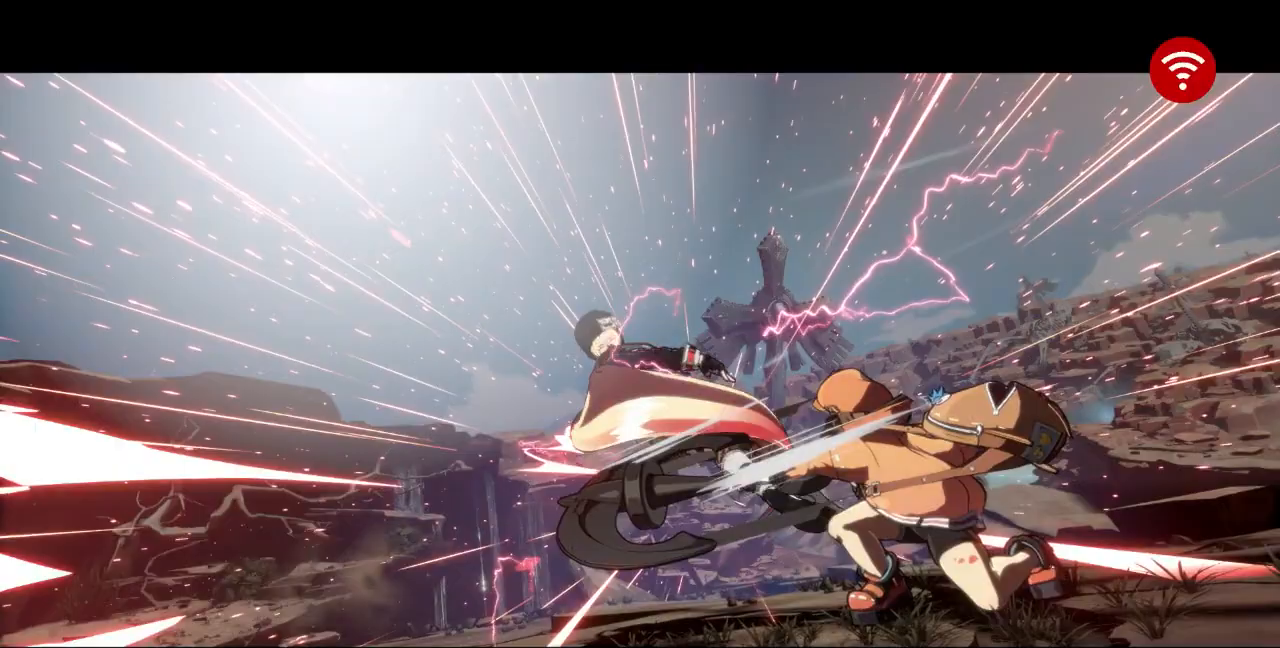
{"buttons": [], "events": [[133, "SQUARE", "down"], [200, "SQUARE", "up"]]}